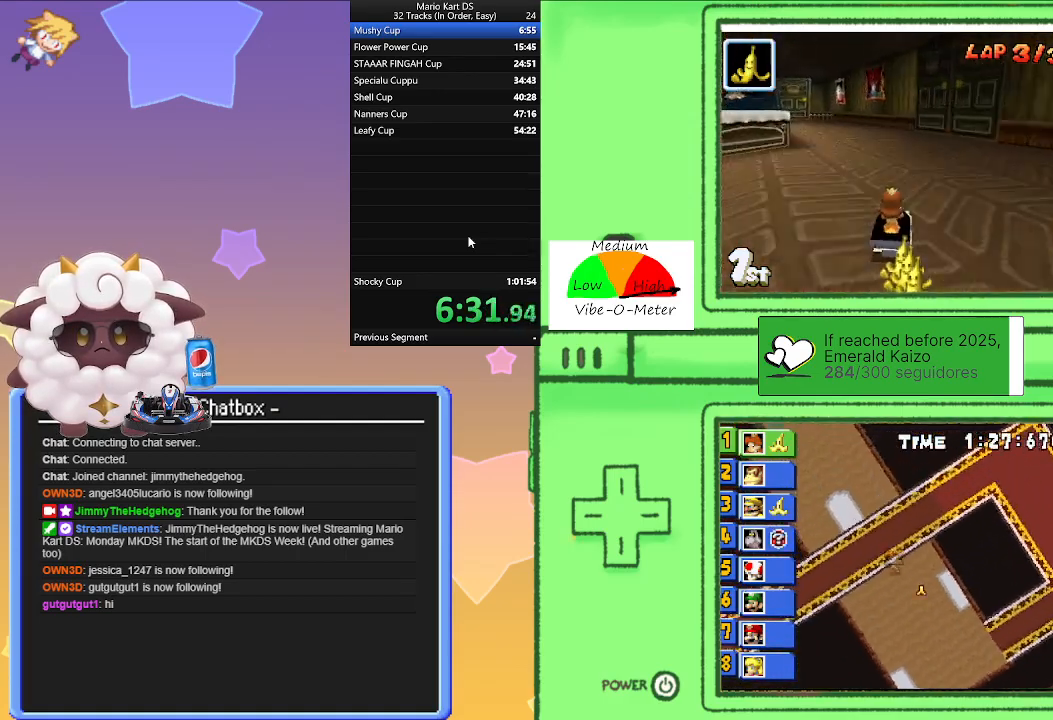
Gameplay with a controller (Nintendo layout); each line is a JSON object with the inputs held at the frame after it. "events" lists button and stick changes between this image and that frame as [ms after this image, input, new state], when the widget could be followed in between. Not read: L2 L3 R3 right_stick.
{"buttons": ["A", "R1"], "left_stick": "right", "events": [[433, "left_stick", "right"], [467, "R1", "down"]]}
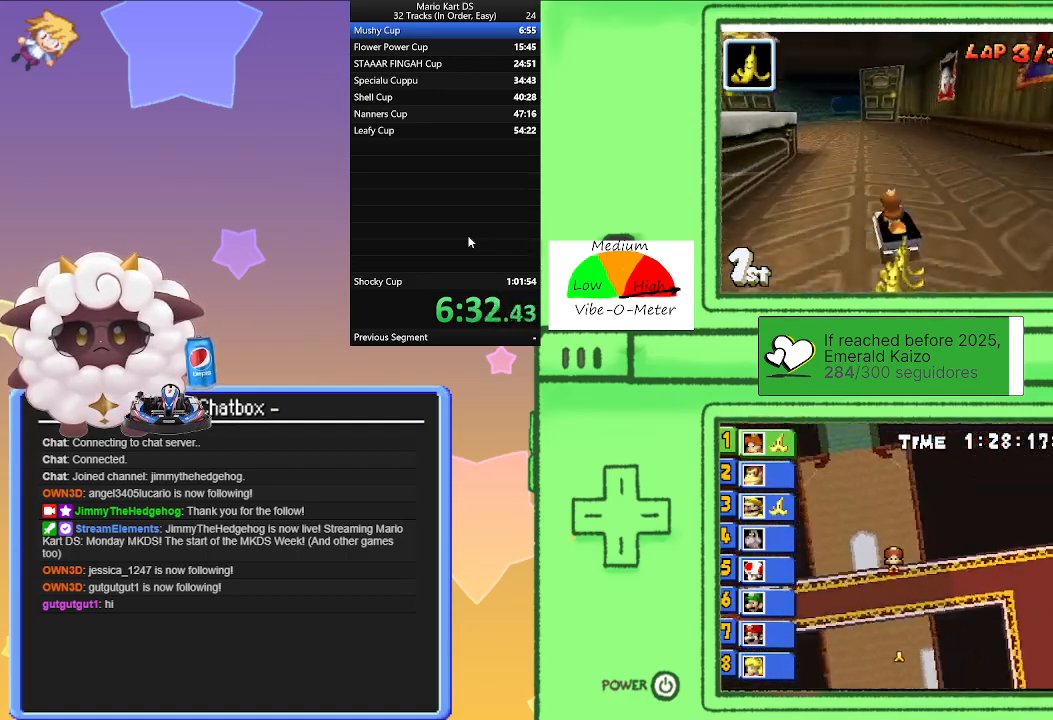
{"buttons": ["A", "R1"], "left_stick": "right", "events": [[200, "left_stick", "left"], [417, "left_stick", "right"]]}
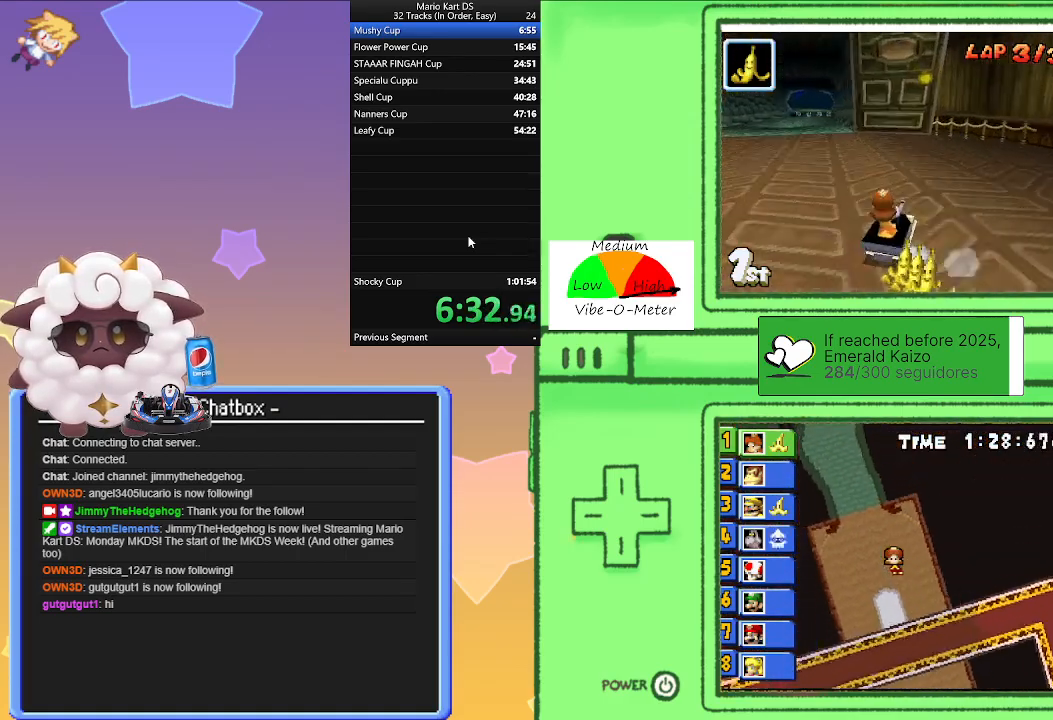
{"buttons": ["A"], "left_stick": "left", "events": [[100, "left_stick", "left"], [317, "left_stick", "right"], [417, "R1", "up"], [417, "left_stick", "left"]]}
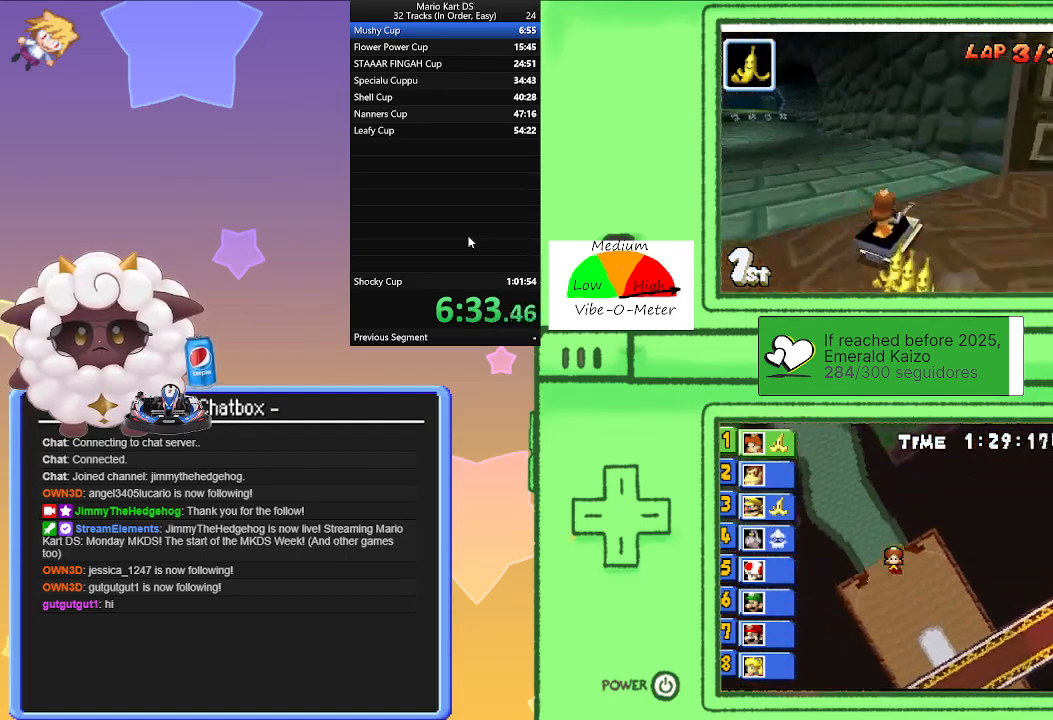
{"buttons": ["A"], "left_stick": "left", "events": []}
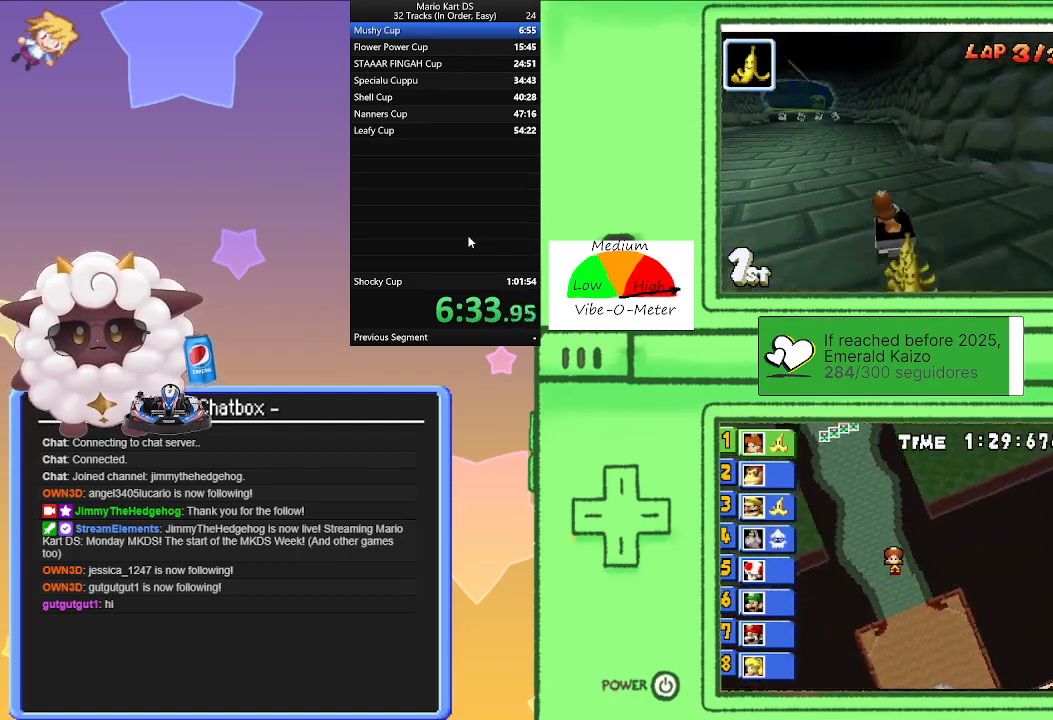
{"buttons": ["A"], "left_stick": "center", "events": [[133, "left_stick", "center"]]}
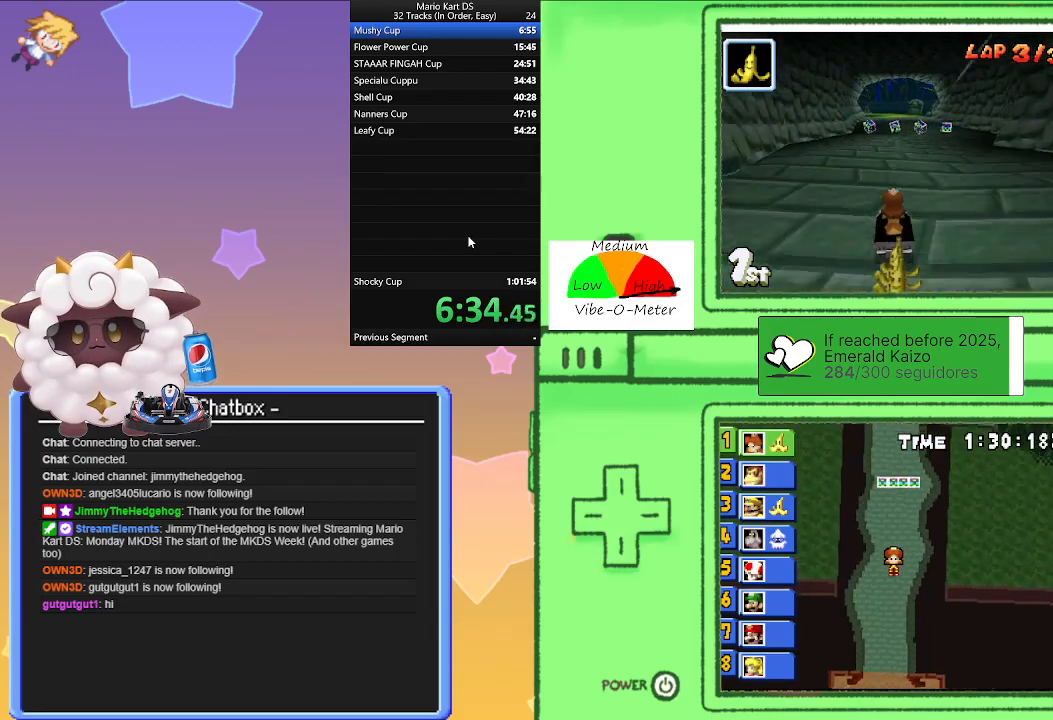
{"buttons": ["A", "R1"], "left_stick": "right", "events": [[150, "R1", "down"], [200, "left_stick", "left"], [433, "left_stick", "center"], [500, "left_stick", "right"]]}
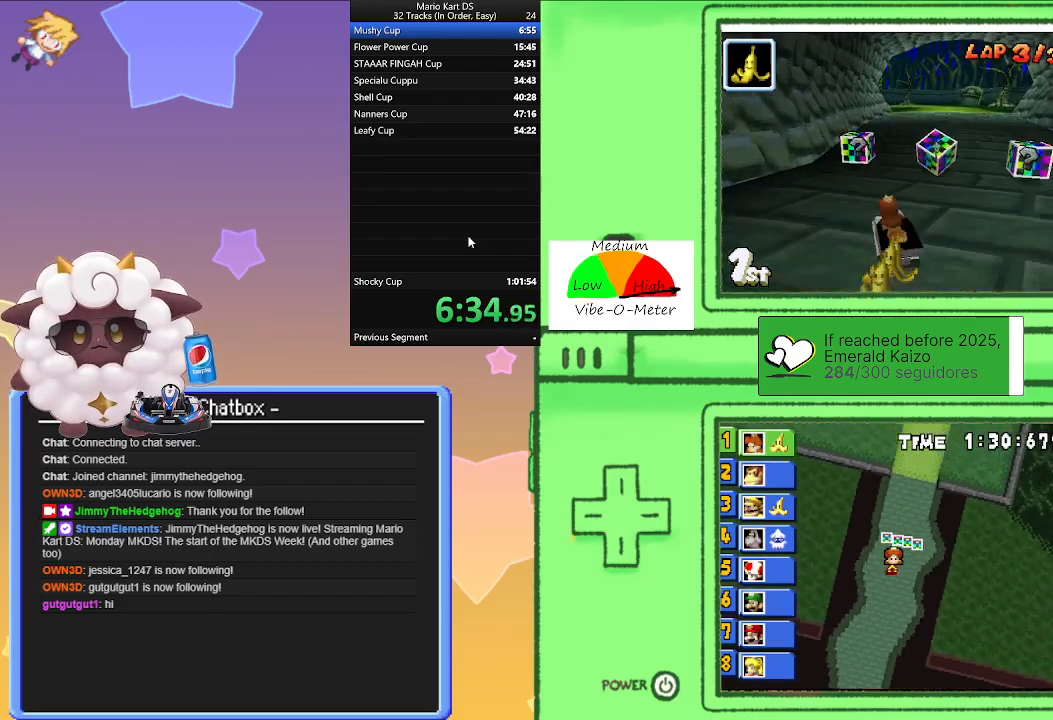
{"buttons": ["A", "R1"], "left_stick": "right", "events": [[233, "left_stick", "left"], [383, "left_stick", "center"], [433, "left_stick", "right"]]}
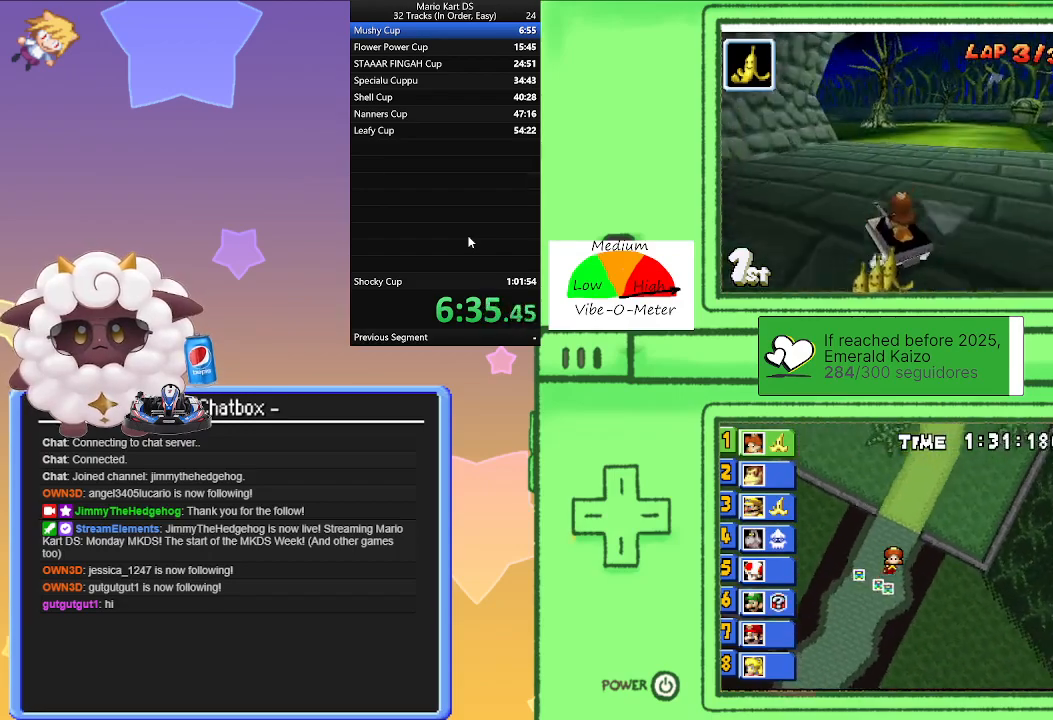
{"buttons": ["A", "R1"], "left_stick": "center", "events": [[117, "left_stick", "left"], [233, "left_stick", "center"], [283, "left_stick", "right"], [433, "left_stick", "center"]]}
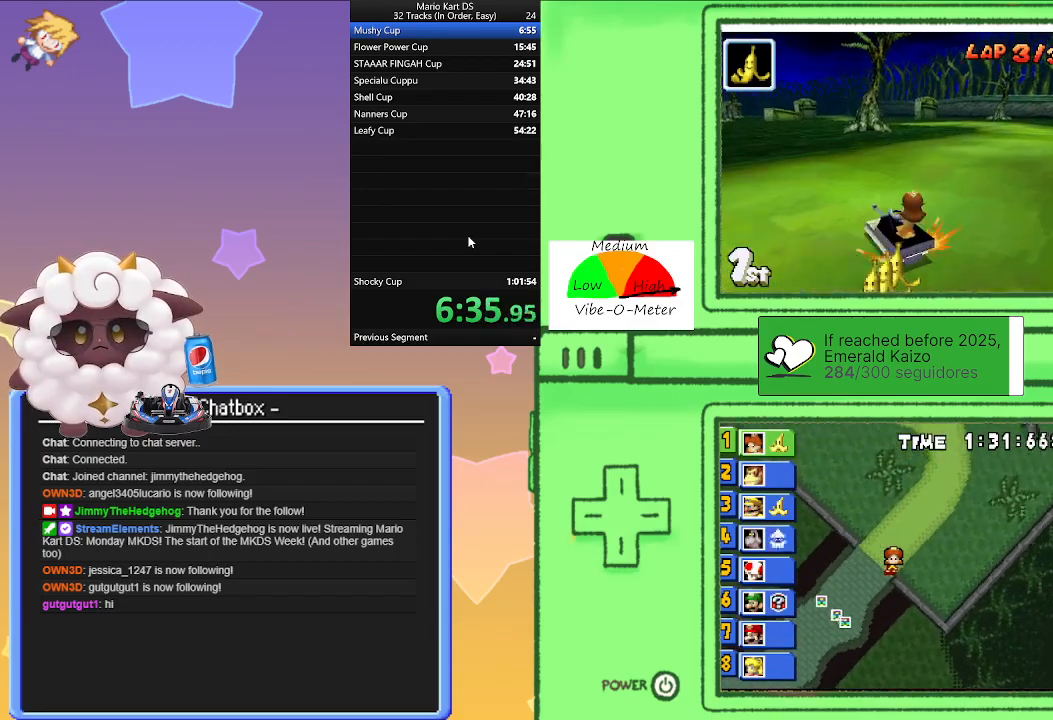
{"buttons": ["A", "R1"], "left_stick": "right", "events": [[133, "left_stick", "left"], [350, "R1", "up"], [350, "left_stick", "center"], [400, "left_stick", "right"], [417, "R1", "down"]]}
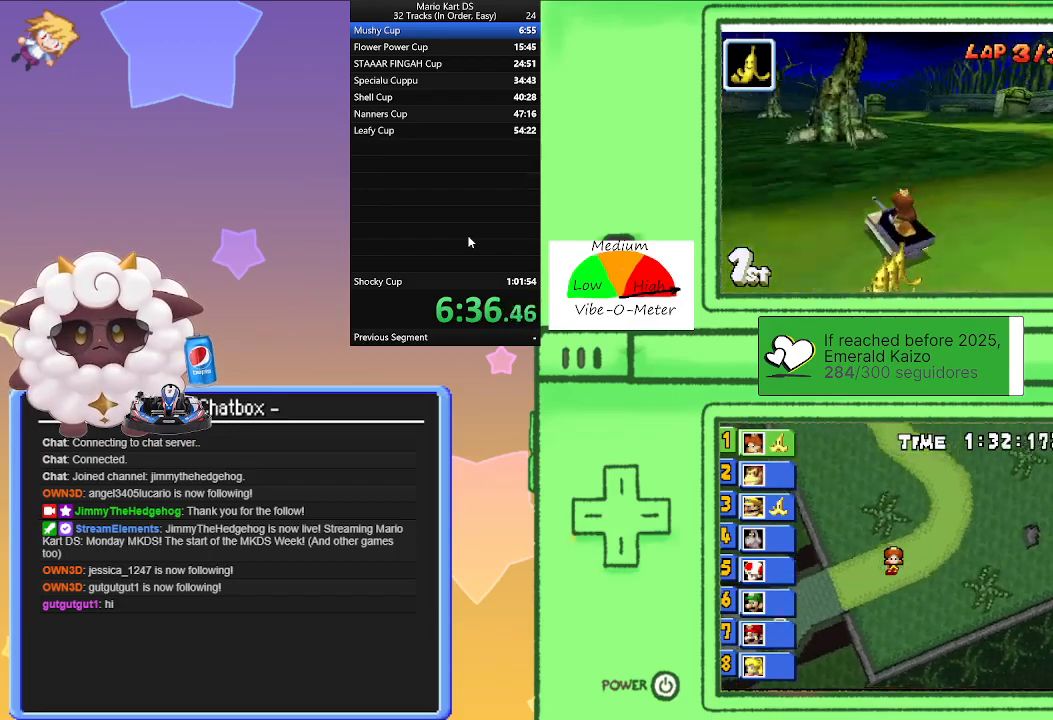
{"buttons": ["A", "R1"], "left_stick": "right", "events": [[200, "left_stick", "left"], [417, "left_stick", "right"]]}
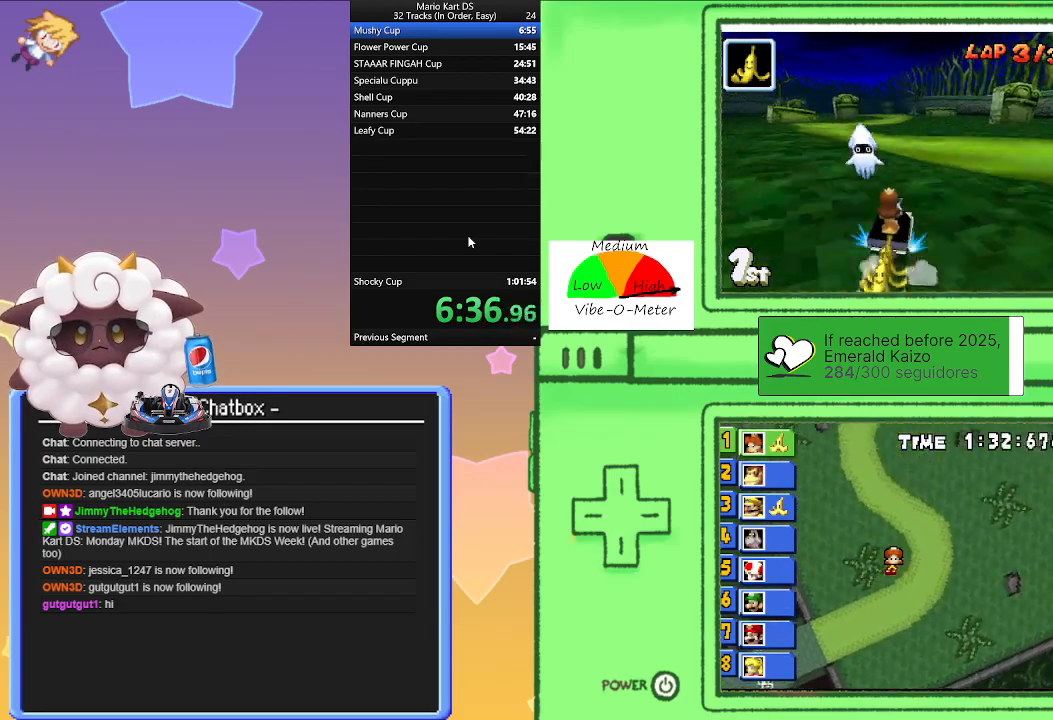
{"buttons": ["A"], "left_stick": "left", "events": [[117, "left_stick", "left"], [317, "left_stick", "right"], [450, "R1", "up"], [467, "left_stick", "left"]]}
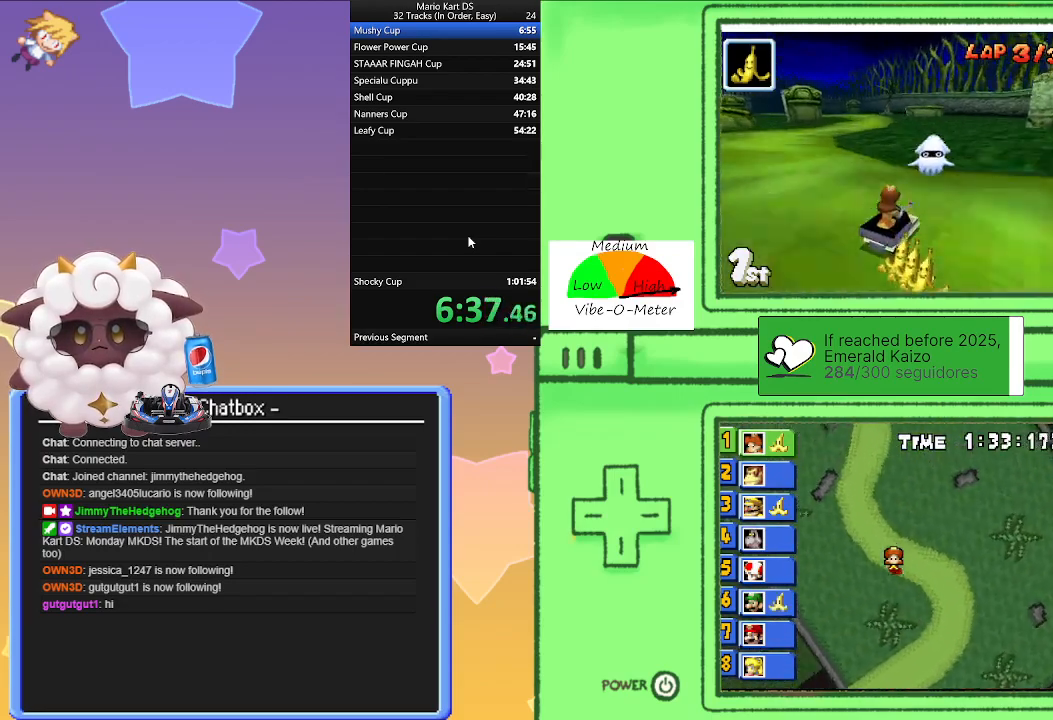
{"buttons": ["A", "R1"], "left_stick": "right", "events": [[50, "R1", "down"], [367, "left_stick", "right"]]}
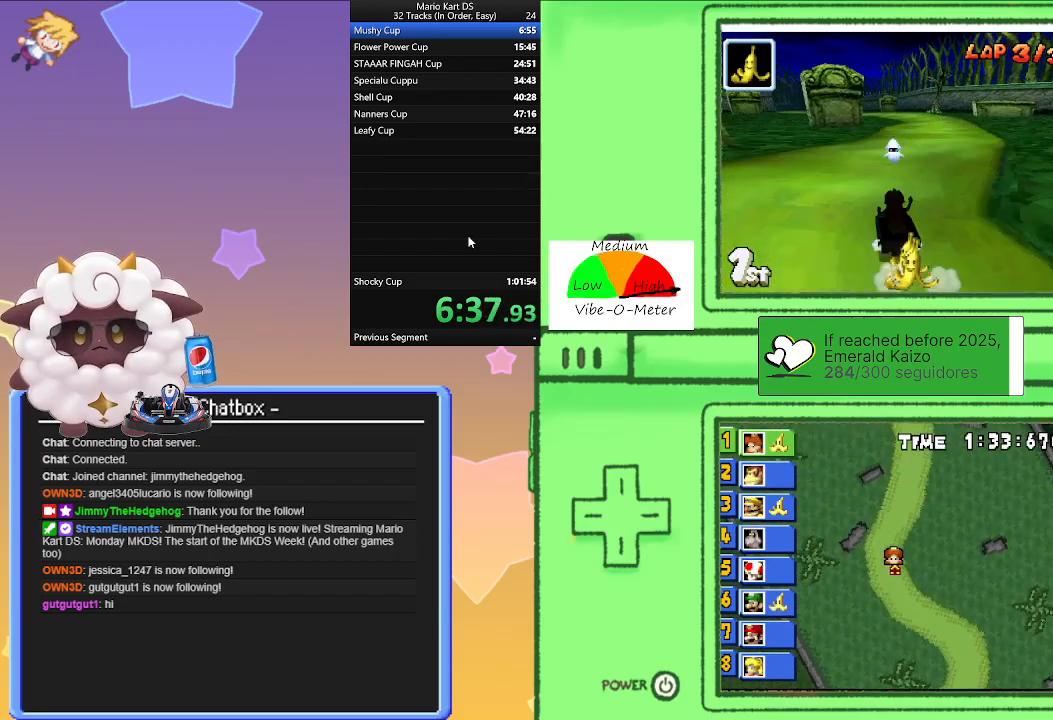
{"buttons": ["A", "R1"], "left_stick": "left", "events": [[117, "left_stick", "left"], [283, "left_stick", "right"], [467, "left_stick", "left"]]}
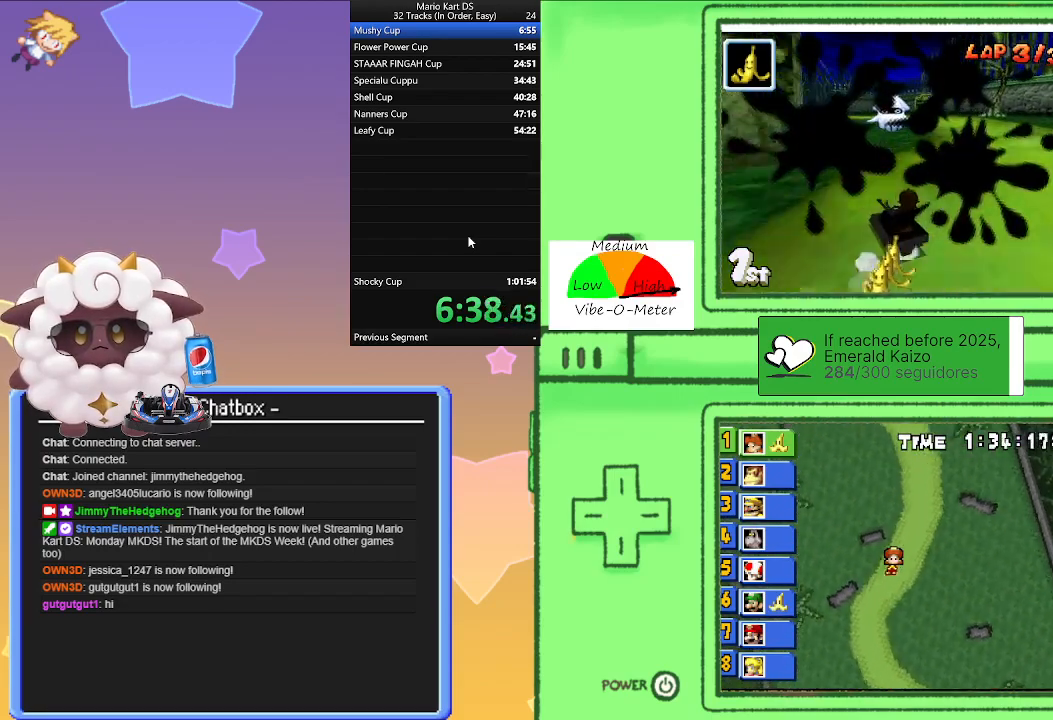
{"buttons": ["A"], "left_stick": "center", "events": [[83, "left_stick", "center"], [167, "left_stick", "left"], [333, "R1", "up"], [467, "left_stick", "center"]]}
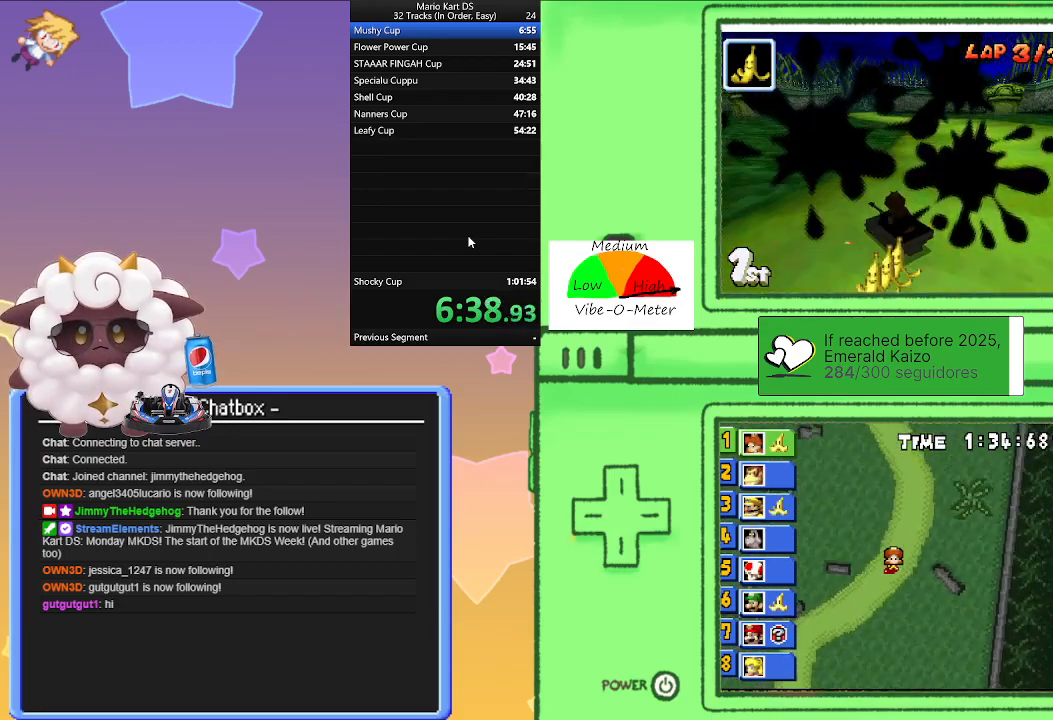
{"buttons": ["A", "R1"], "left_stick": "right", "events": [[67, "R1", "down"], [100, "left_stick", "right"]]}
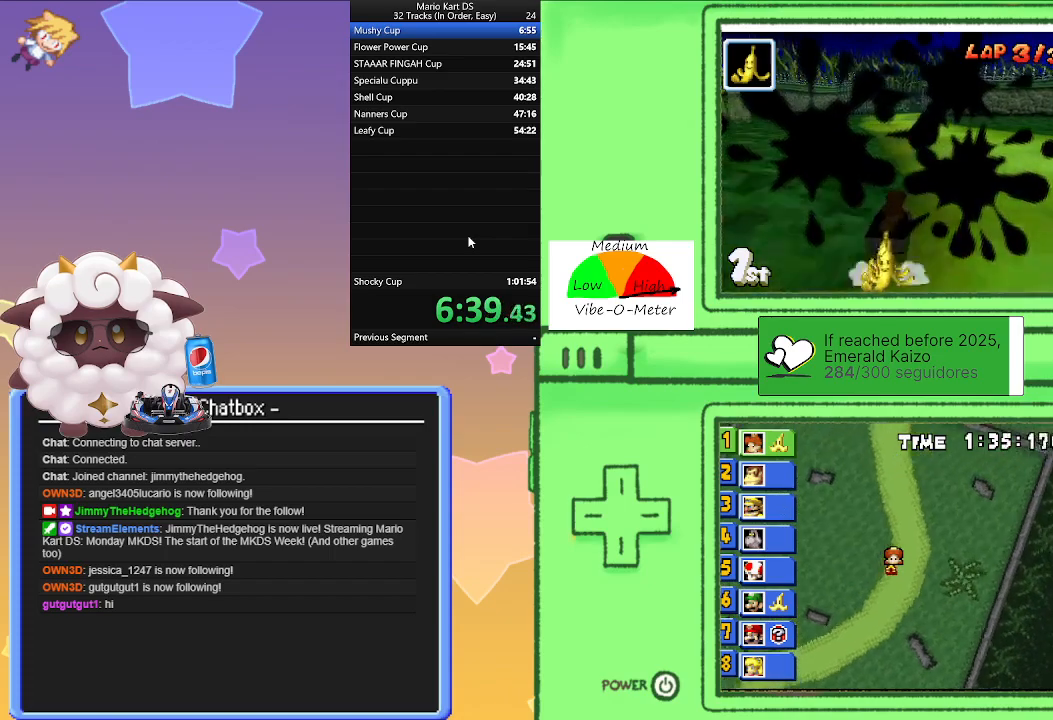
{"buttons": ["A", "R1"], "left_stick": "right", "events": [[167, "left_stick", "left"], [367, "left_stick", "right"]]}
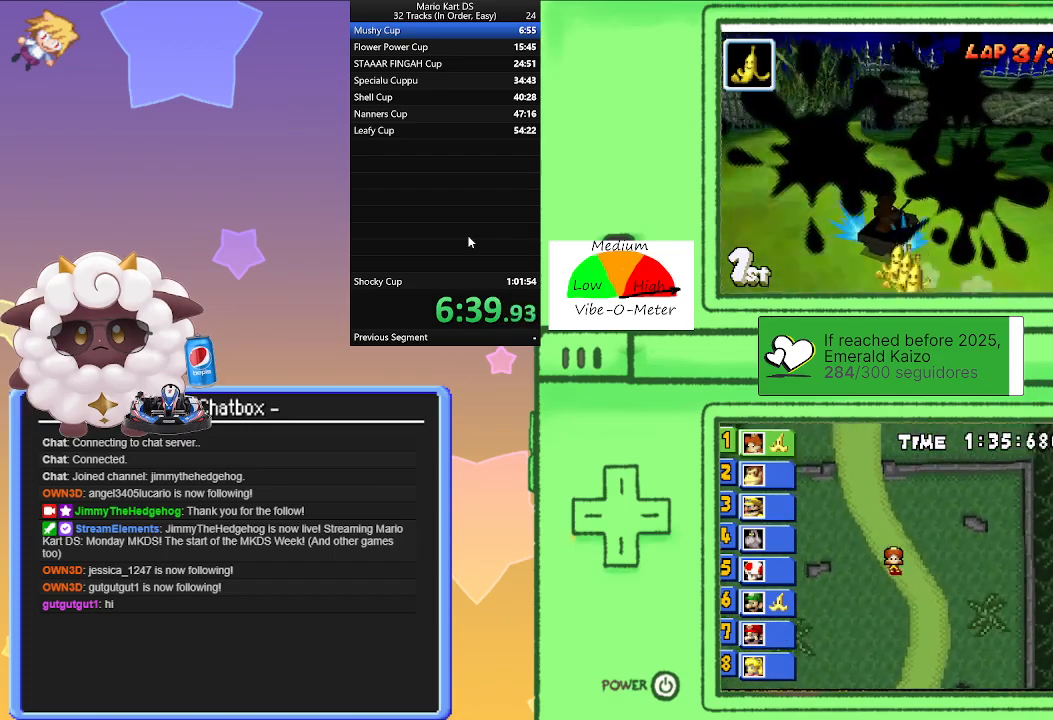
{"buttons": ["A"], "left_stick": "left", "events": [[67, "left_stick", "left"], [250, "left_stick", "right"], [383, "R1", "up"], [417, "left_stick", "left"]]}
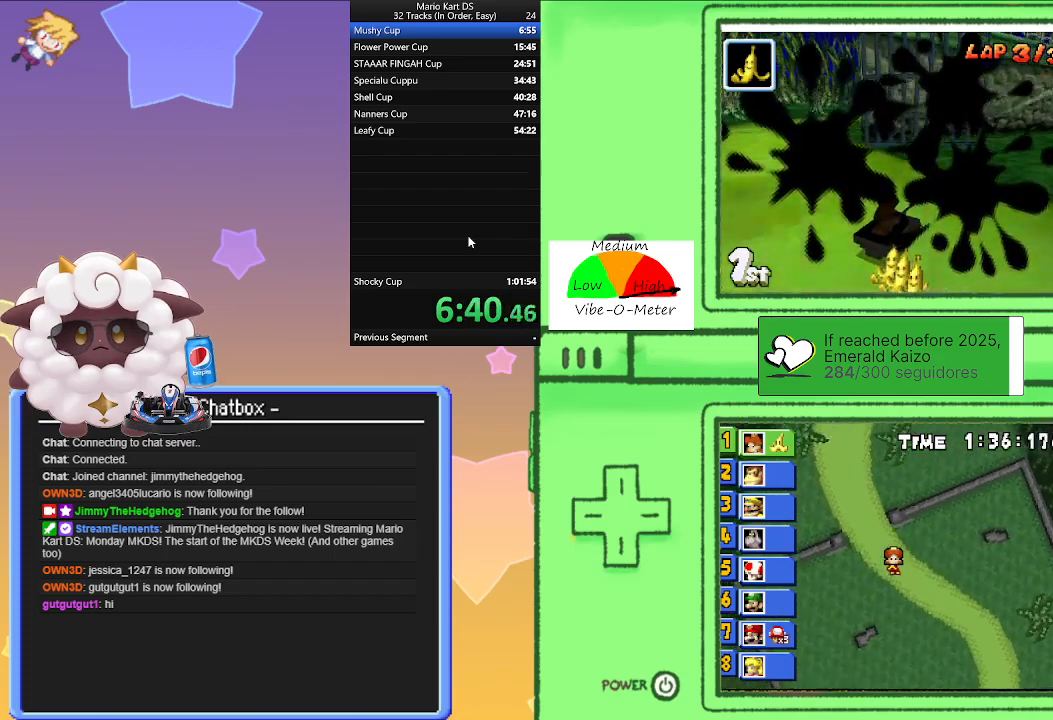
{"buttons": ["A", "R1"], "left_stick": "right", "events": [[200, "left_stick", "right"], [217, "R1", "down"]]}
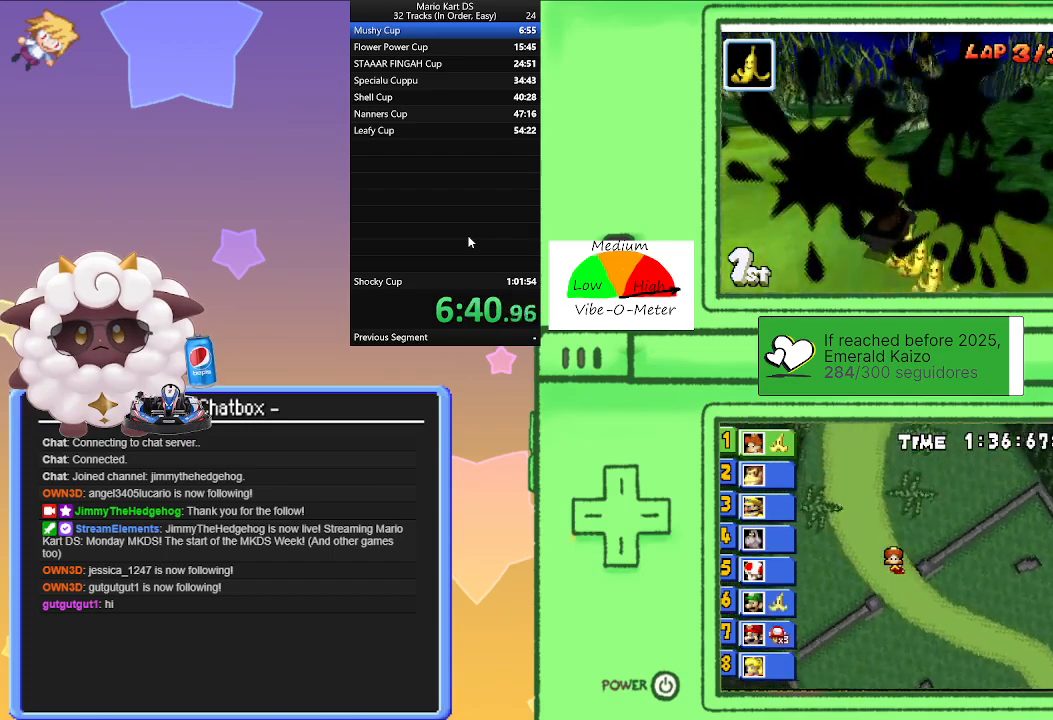
{"buttons": ["A", "R1"], "left_stick": "left", "events": [[33, "left_stick", "left"], [200, "left_stick", "center"], [250, "left_stick", "right"], [417, "left_stick", "center"], [467, "left_stick", "left"]]}
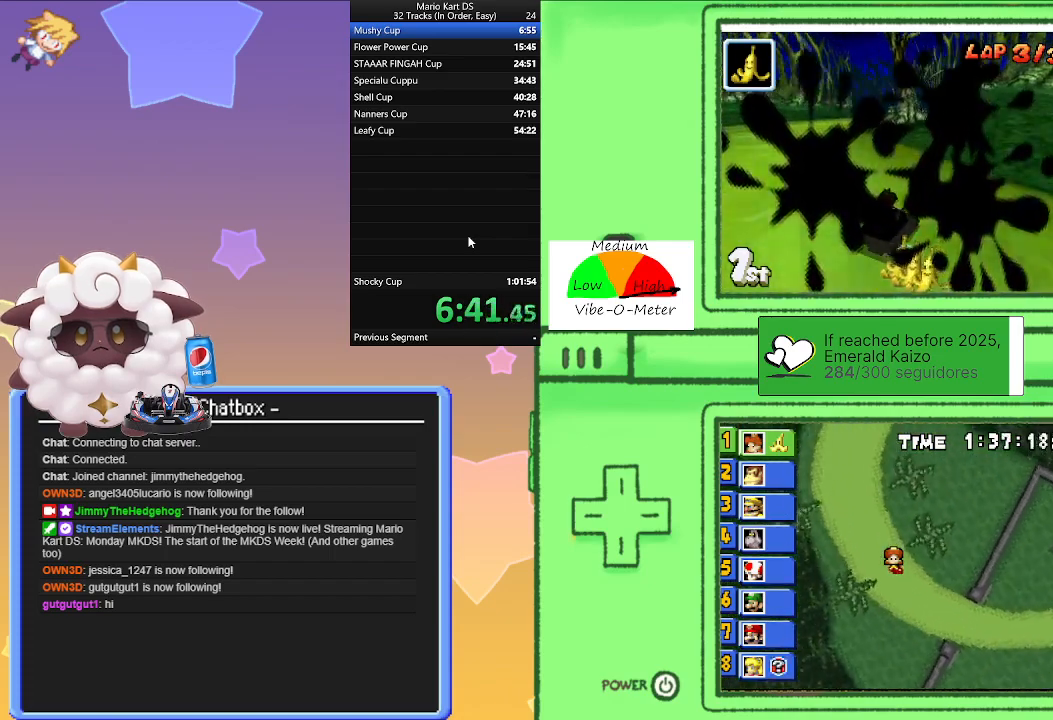
{"buttons": ["A", "R1"], "left_stick": "left", "events": [[150, "left_stick", "right"], [267, "left_stick", "left"], [283, "R1", "up"], [383, "R1", "down"]]}
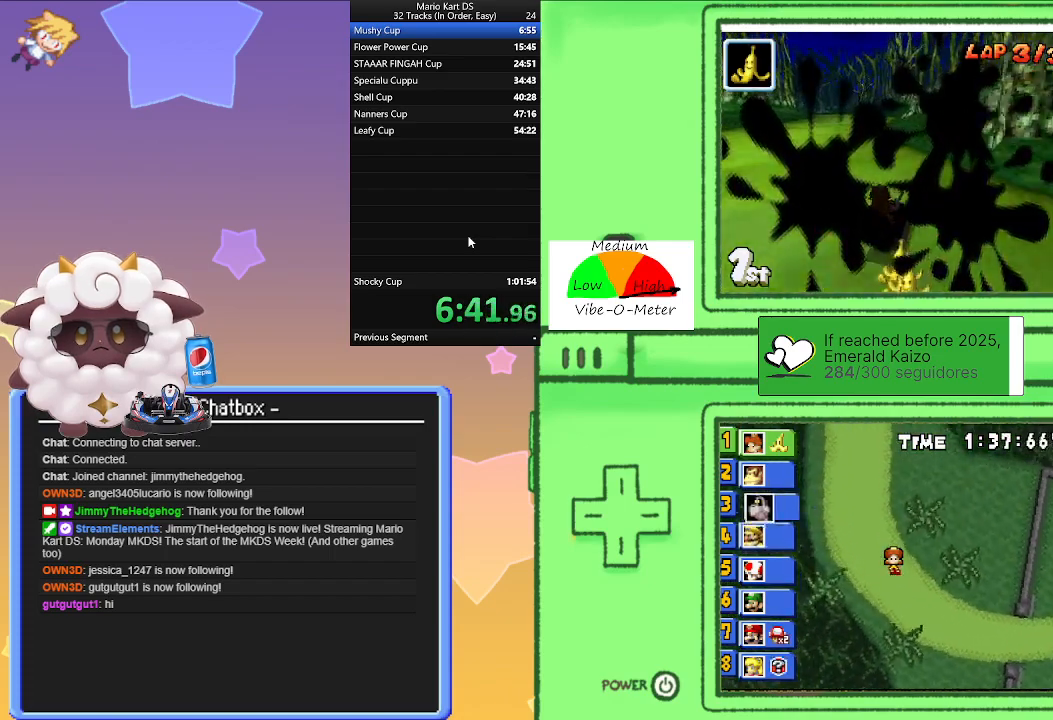
{"buttons": ["A", "R1"], "left_stick": "left", "events": [[317, "left_stick", "right"], [500, "left_stick", "left"]]}
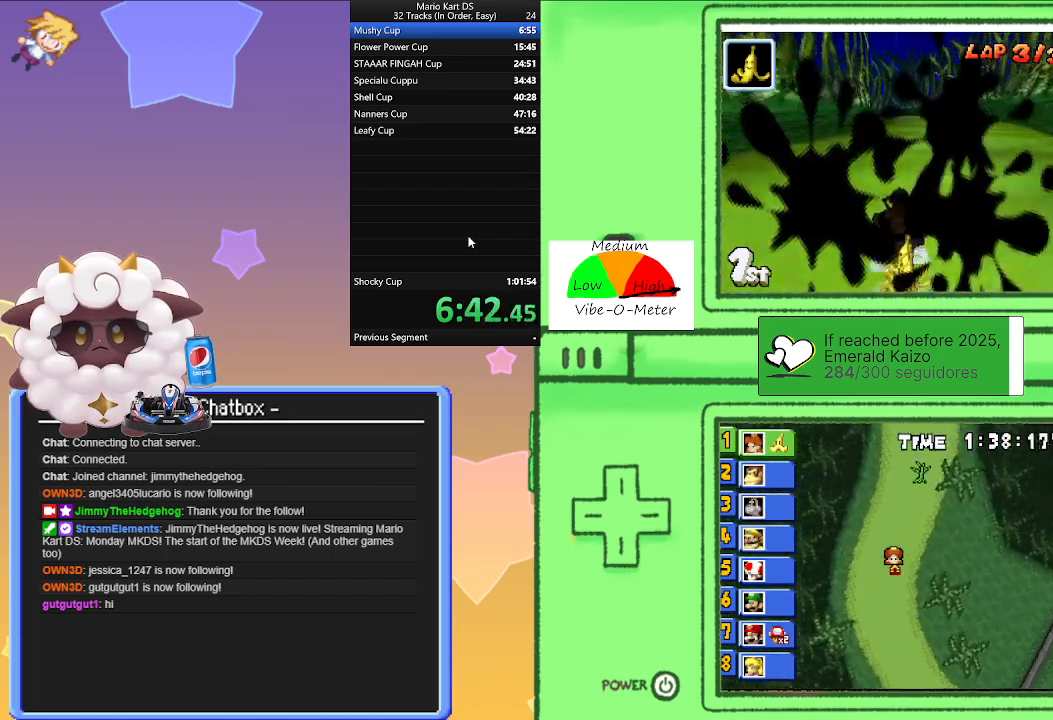
{"buttons": ["A", "R1"], "left_stick": "left", "events": [[217, "left_stick", "right"], [450, "left_stick", "left"]]}
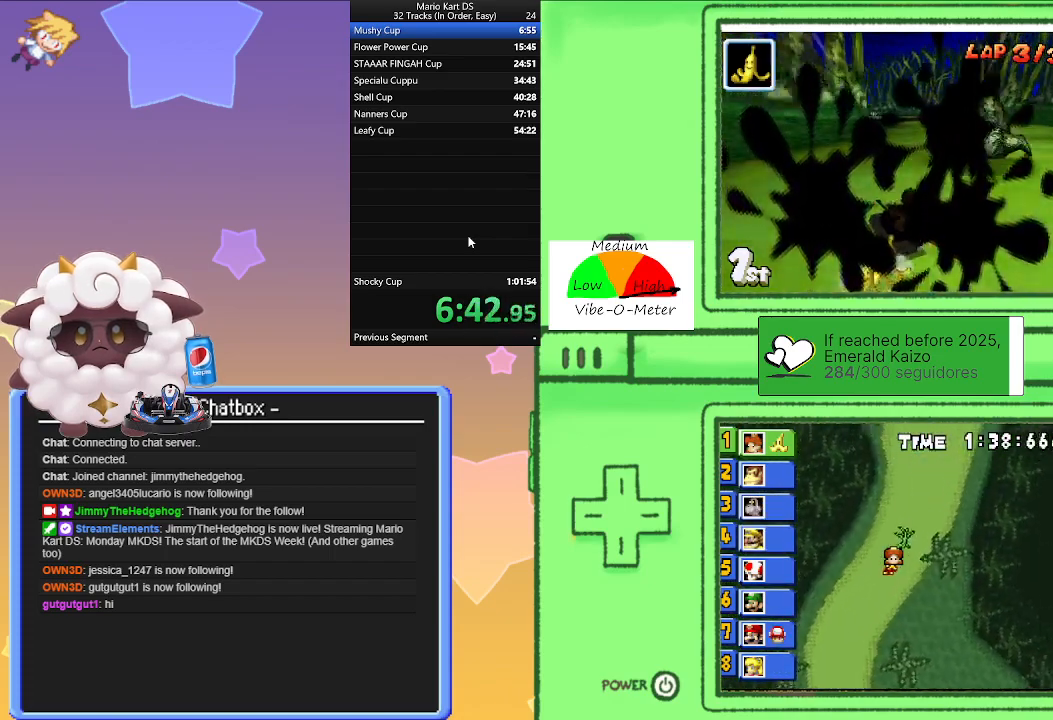
{"buttons": ["A"], "left_stick": "right", "events": [[17, "R1", "up"], [117, "left_stick", "right"]]}
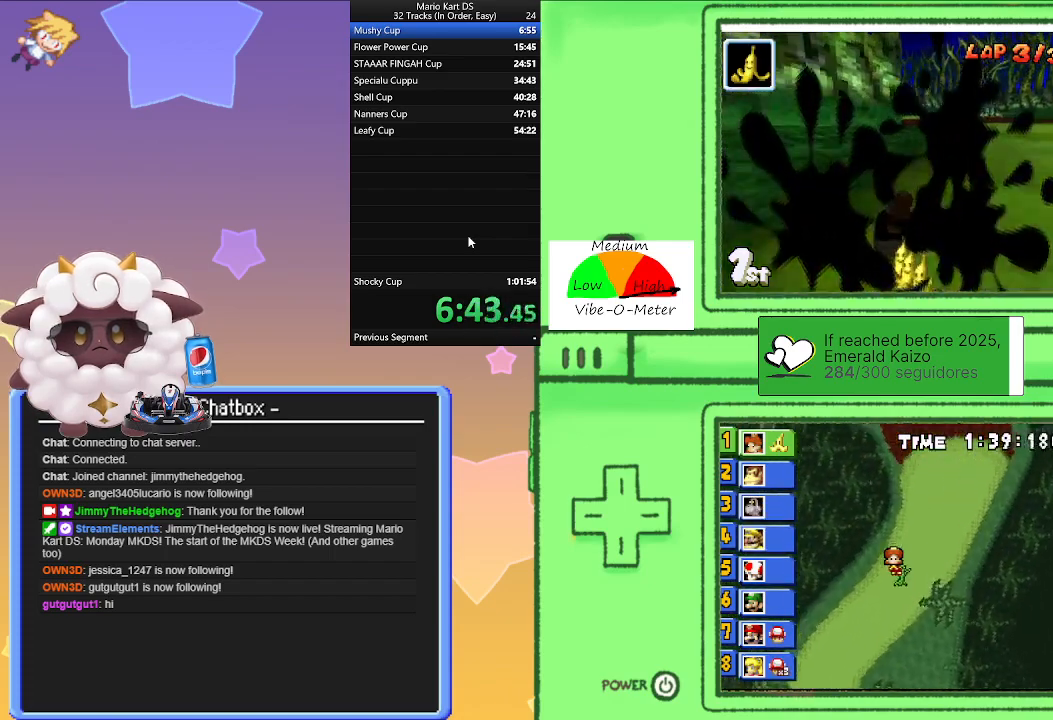
{"buttons": ["A", "R1"], "left_stick": "left", "events": [[133, "left_stick", "left"], [483, "R1", "down"]]}
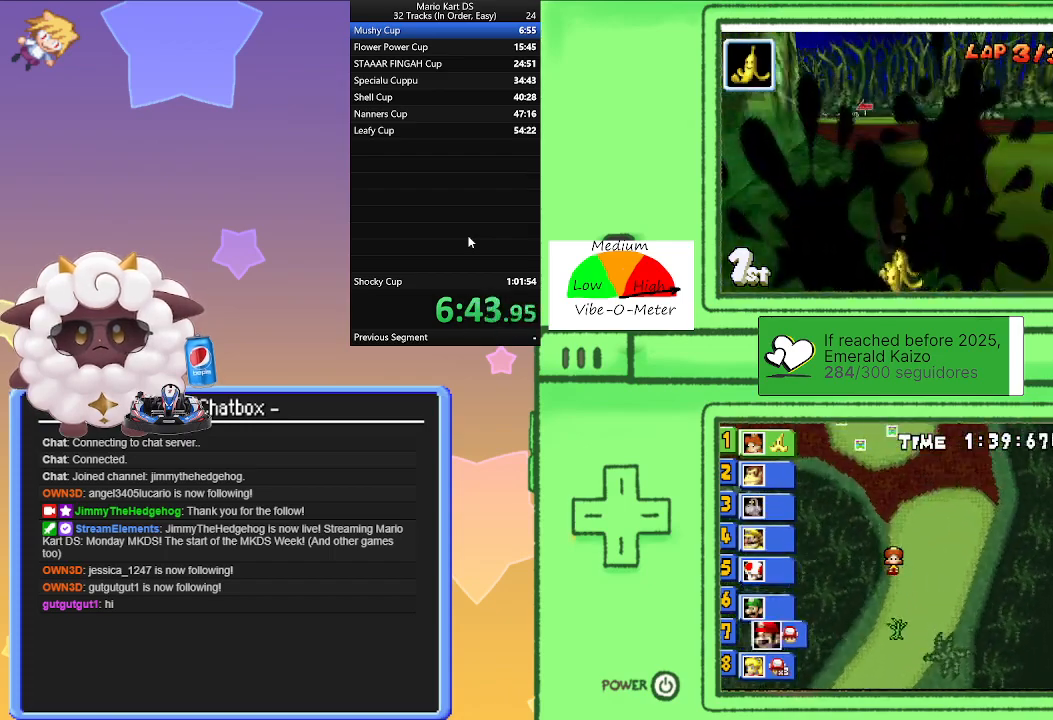
{"buttons": ["A", "R1"], "left_stick": "right", "events": [[383, "left_stick", "right"]]}
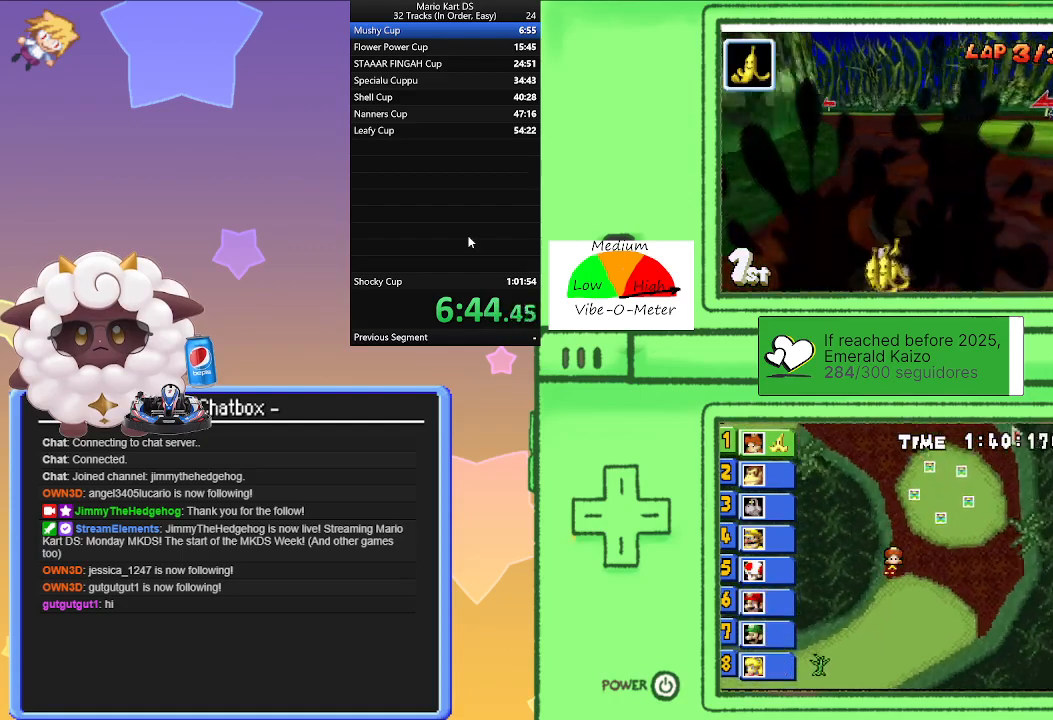
{"buttons": ["A", "R1"], "left_stick": "left", "events": [[83, "left_stick", "left"], [267, "left_stick", "right"], [467, "left_stick", "left"]]}
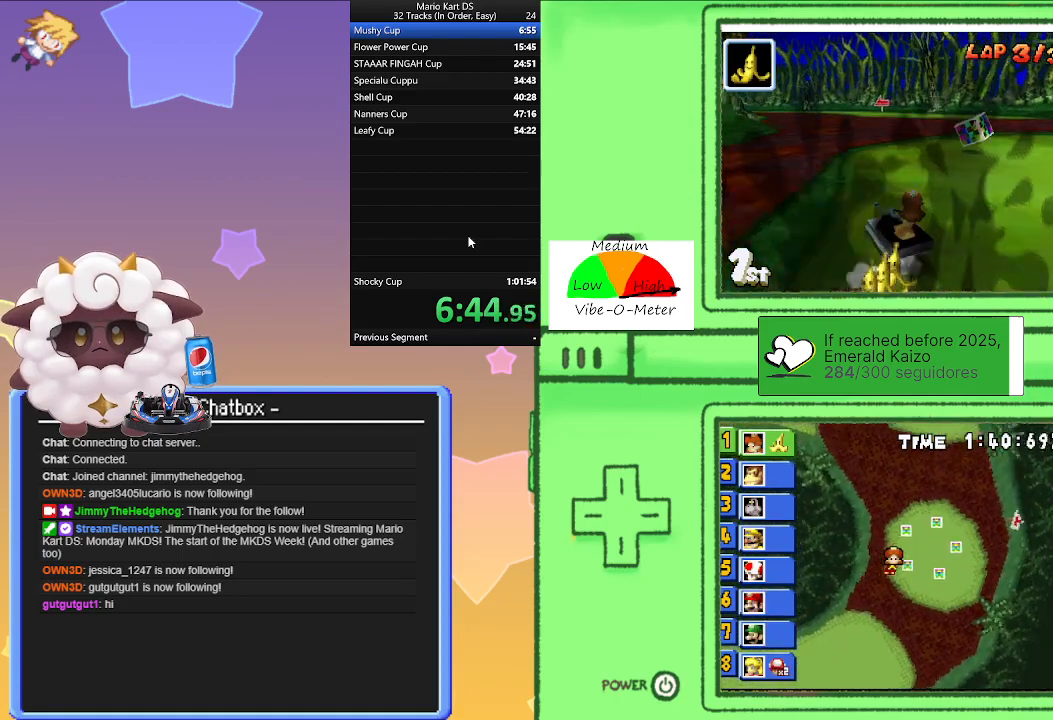
{"buttons": ["A"], "left_stick": "left", "events": [[33, "R1", "up"]]}
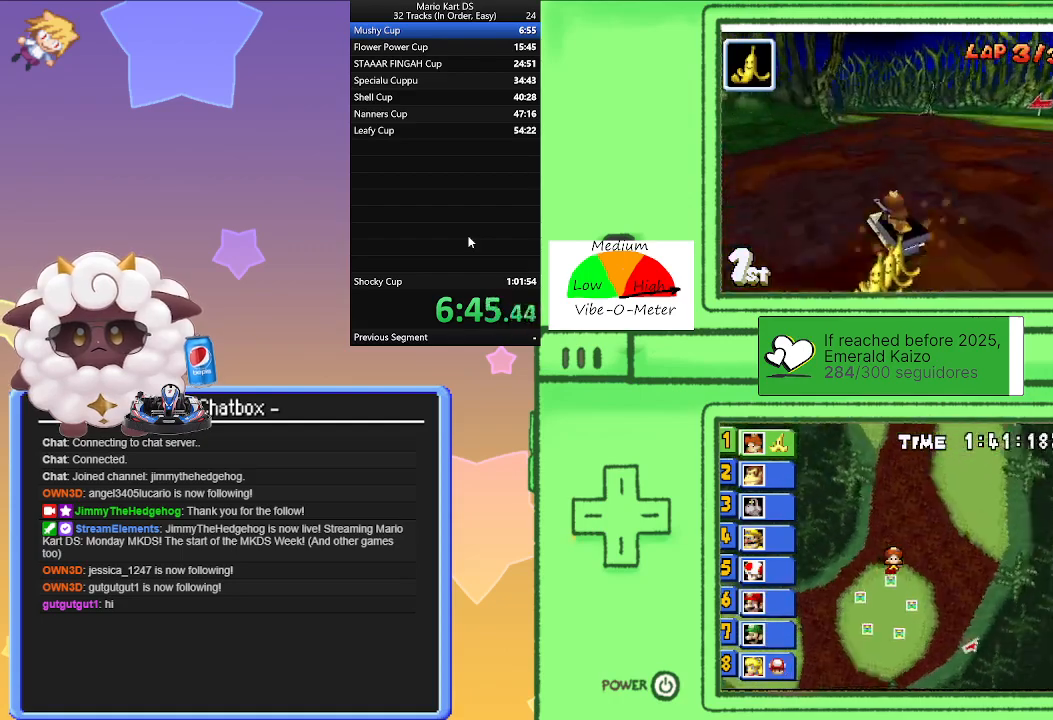
{"buttons": ["A"], "left_stick": "center", "events": [[83, "left_stick", "center"], [200, "left_stick", "right"], [333, "left_stick", "center"]]}
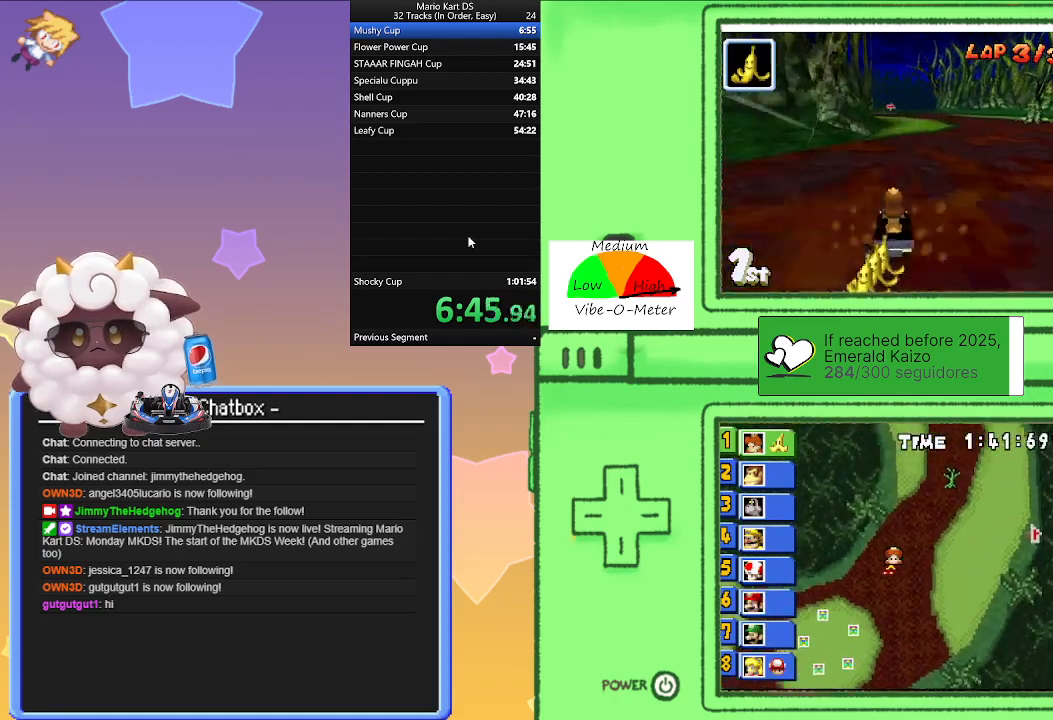
{"buttons": ["A", "R1"], "left_stick": "left", "events": [[183, "R1", "down"], [217, "left_stick", "right"], [433, "left_stick", "left"]]}